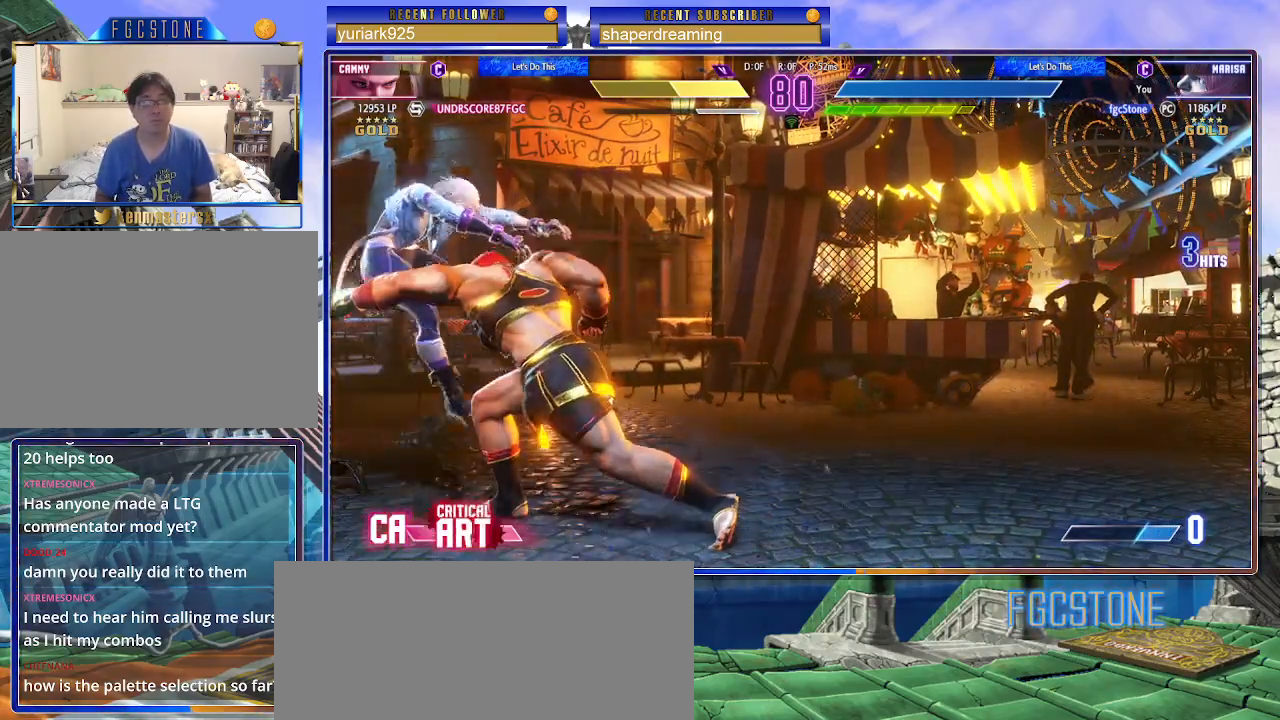
Gameplay with a controller (arcade stick); each line is a JSON object with the inputs held at the frame after it. "events" lists button and stick changes between this image and that frame as [ms after this image, input, new state], when the widget could be followed in between. Not read: K L3 P R3 S other_buttons.
{"buttons": [], "left_stick": "right", "events": []}
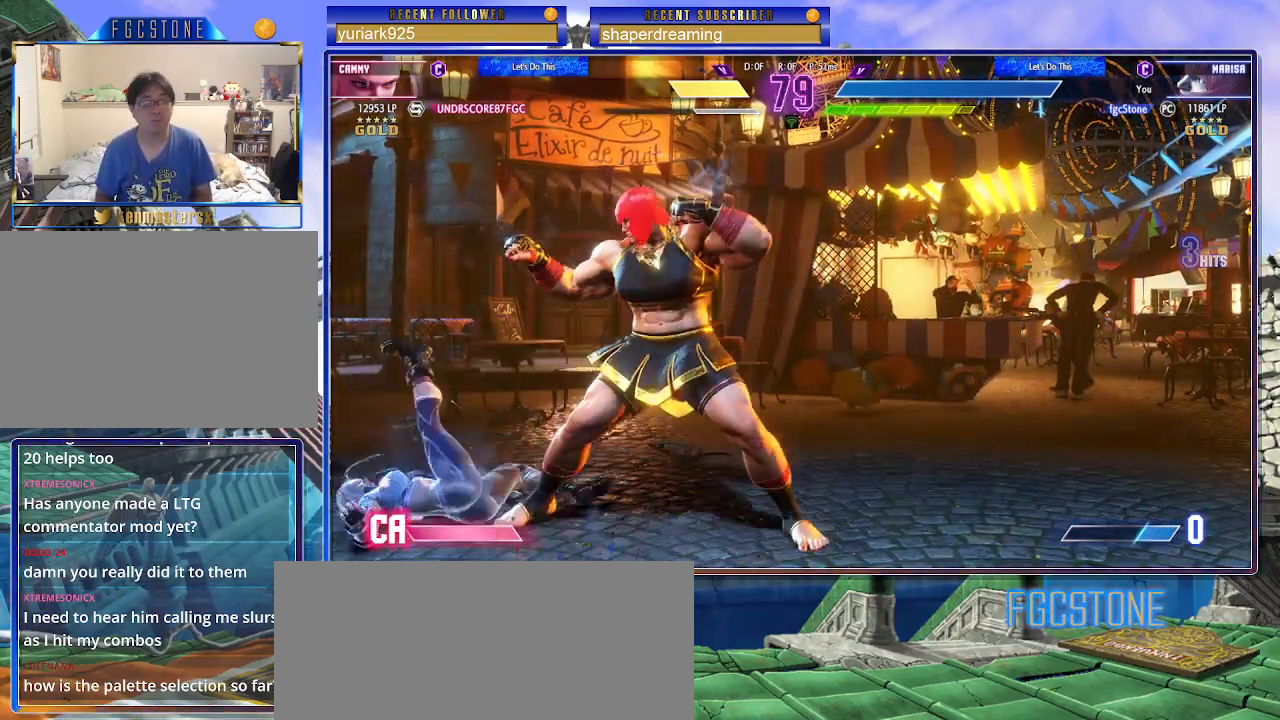
{"buttons": [], "left_stick": "down-left", "events": [[50, "left_stick", "down-left"]]}
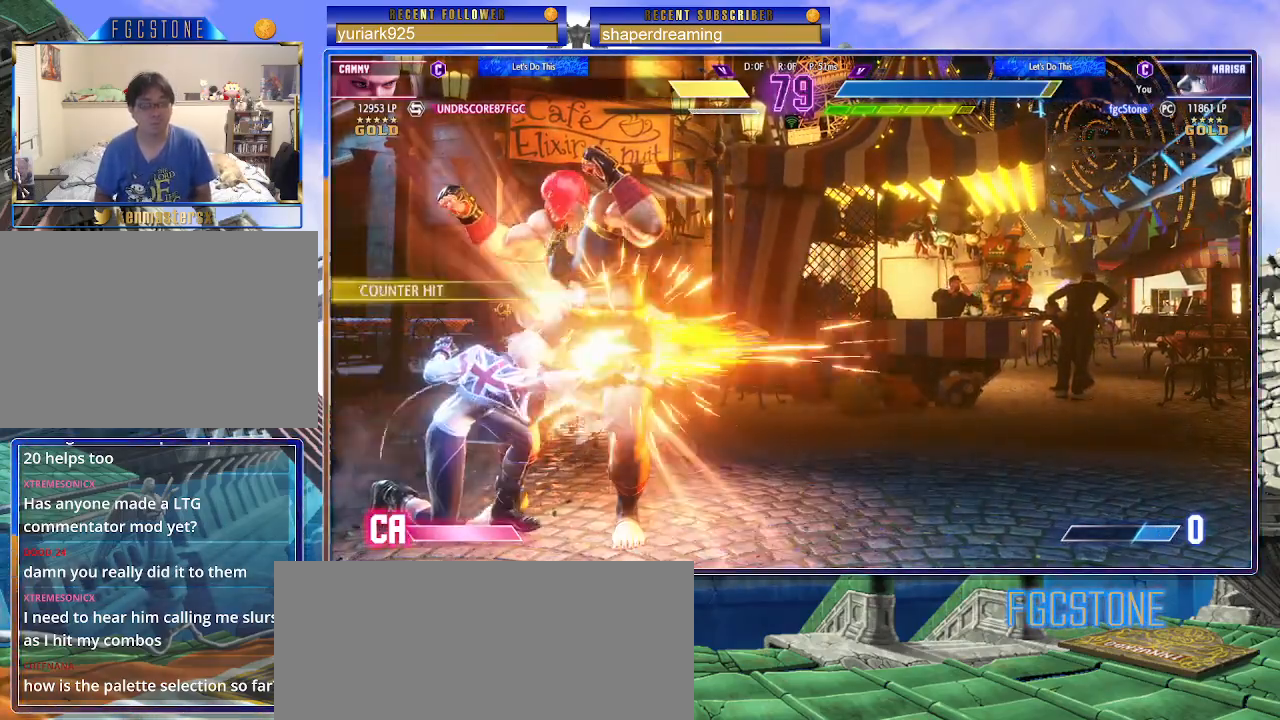
{"buttons": [], "left_stick": "down-right", "events": [[350, "left_stick", "down-right"]]}
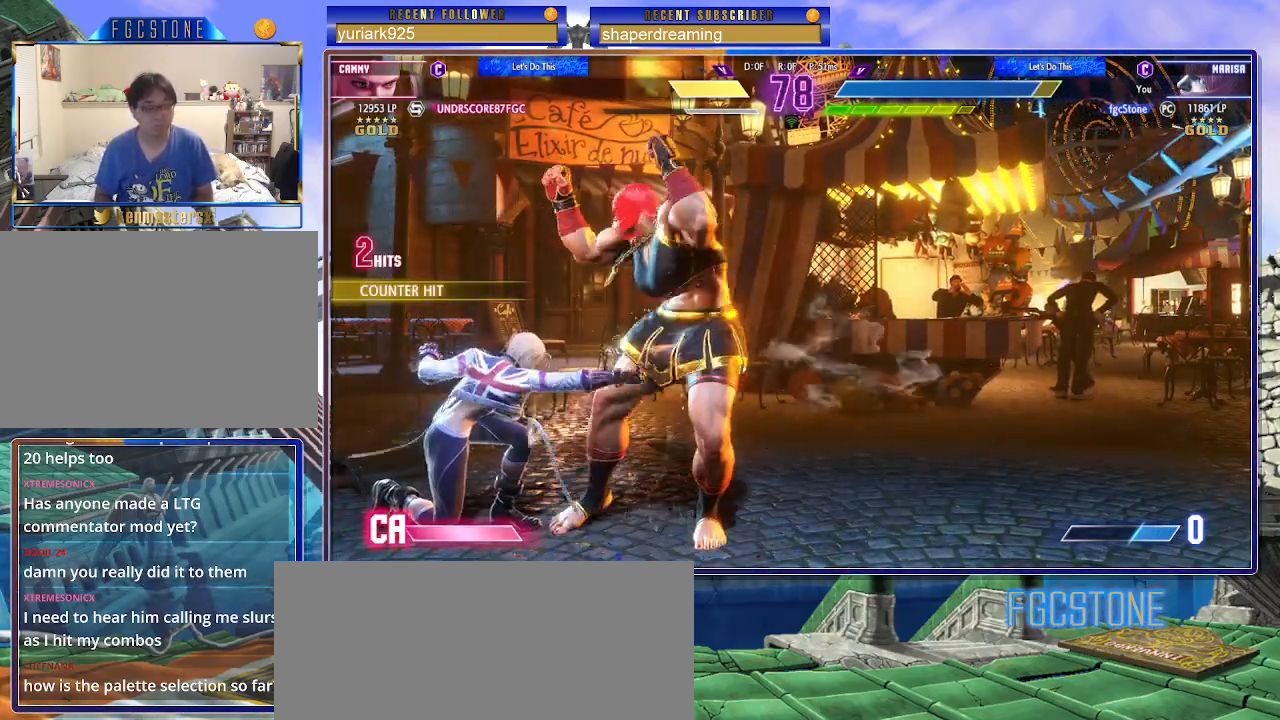
{"buttons": [], "left_stick": "down-right", "events": []}
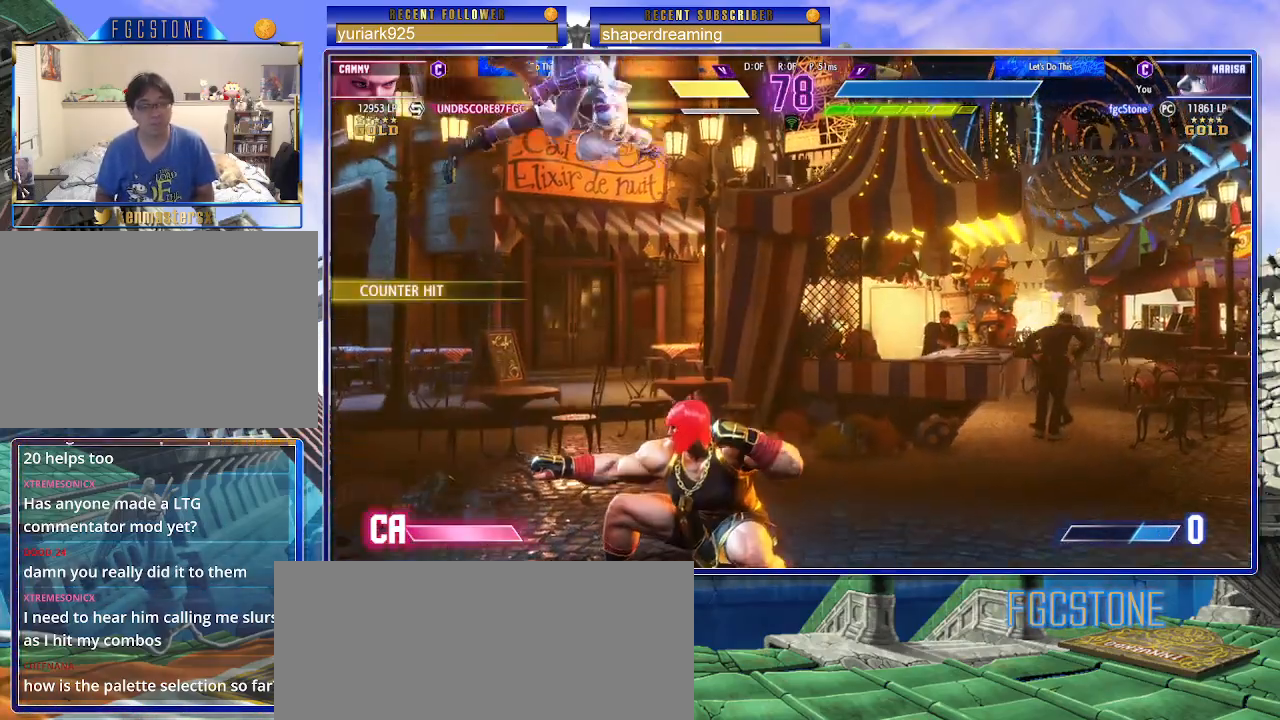
{"buttons": [], "left_stick": "left", "events": [[117, "left_stick", "left"]]}
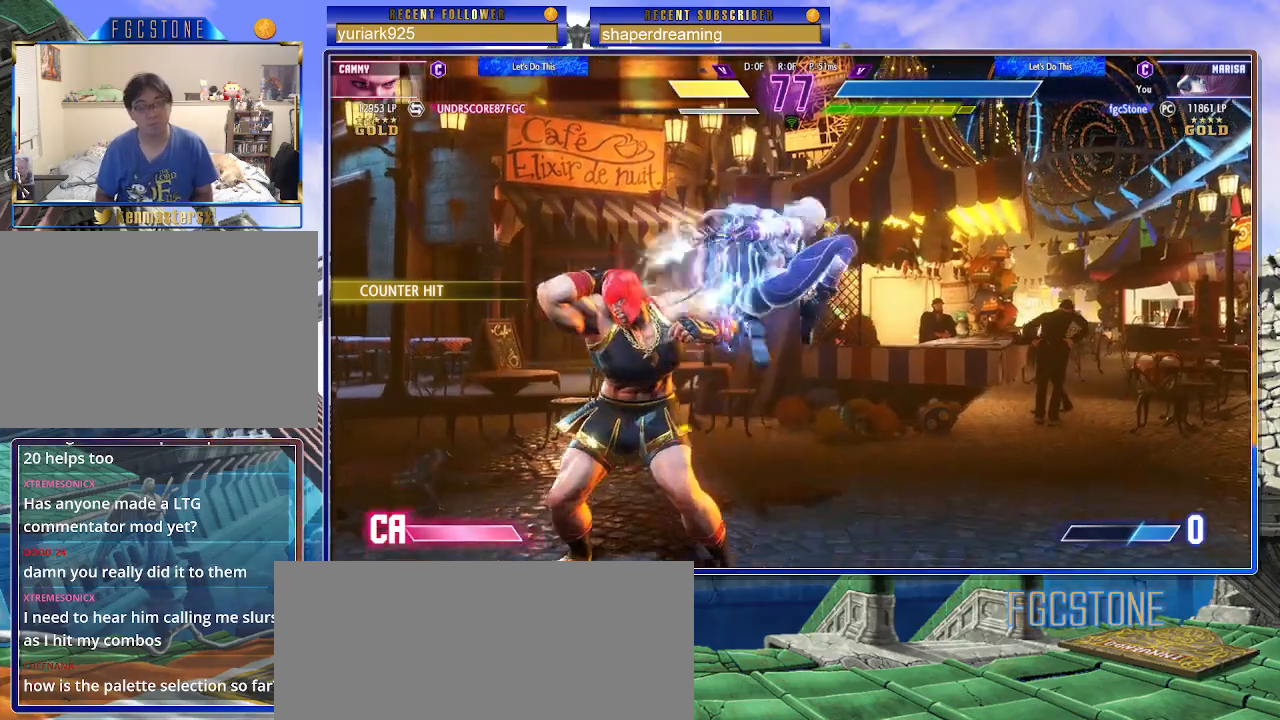
{"buttons": [], "left_stick": "down-left", "events": [[150, "left_stick", "down-left"]]}
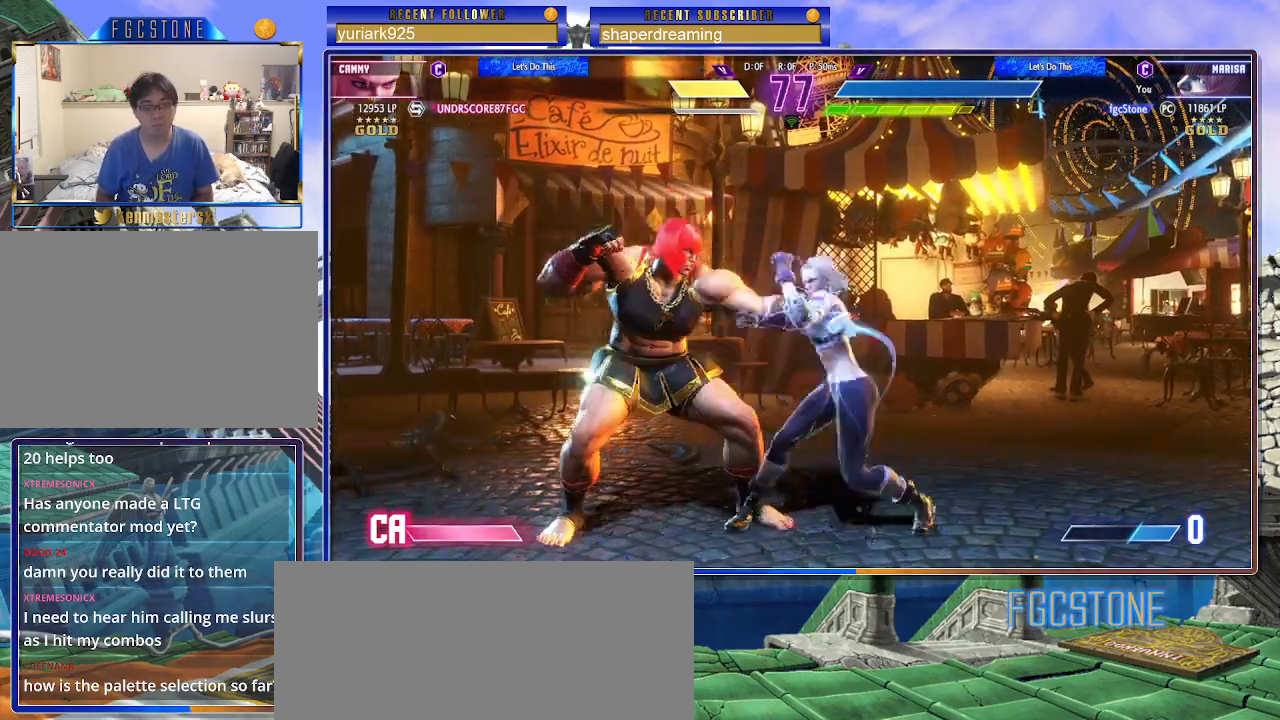
{"buttons": [], "left_stick": "down-left", "events": []}
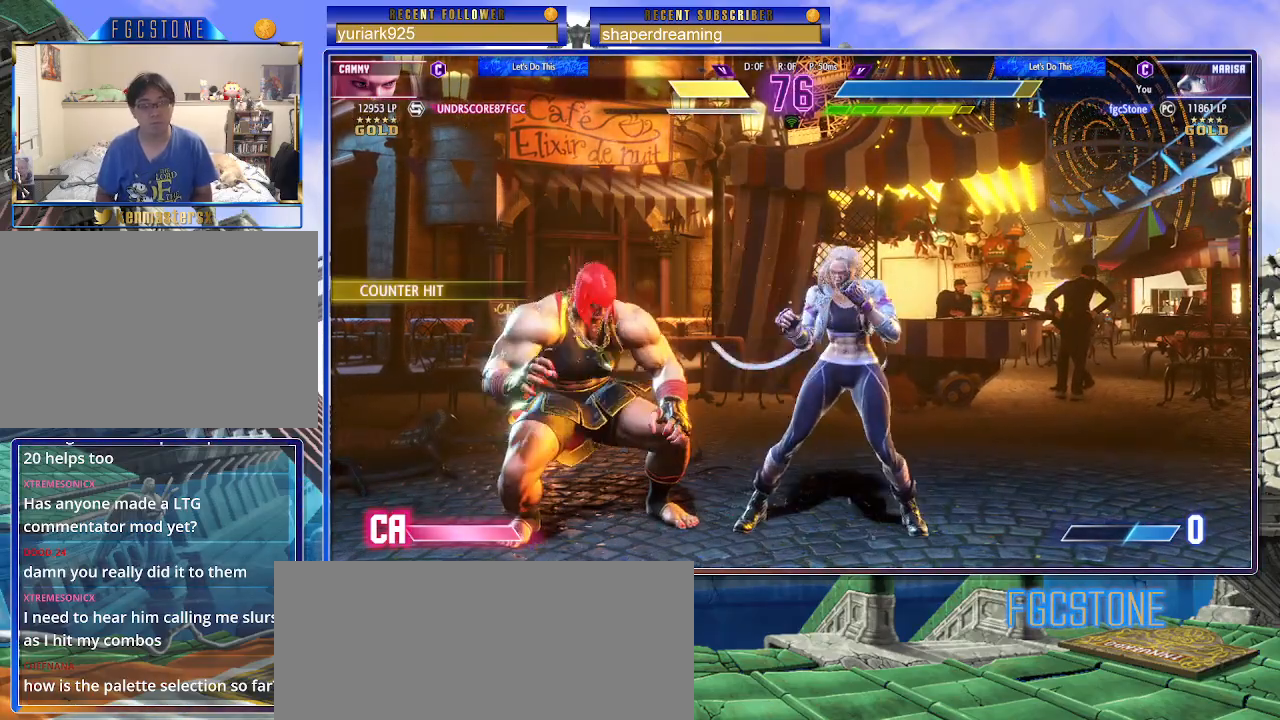
{"buttons": [], "left_stick": "down-left", "events": []}
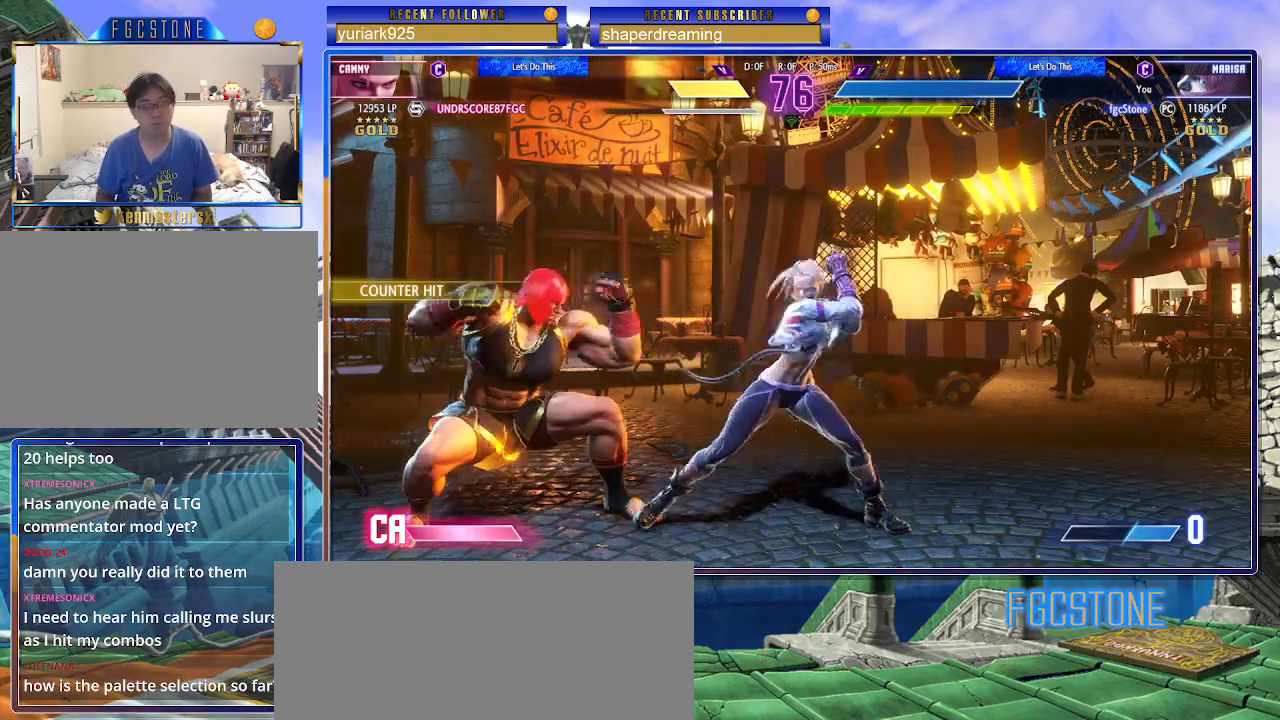
{"buttons": [], "left_stick": "up-right", "events": [[83, "left_stick", "up-right"]]}
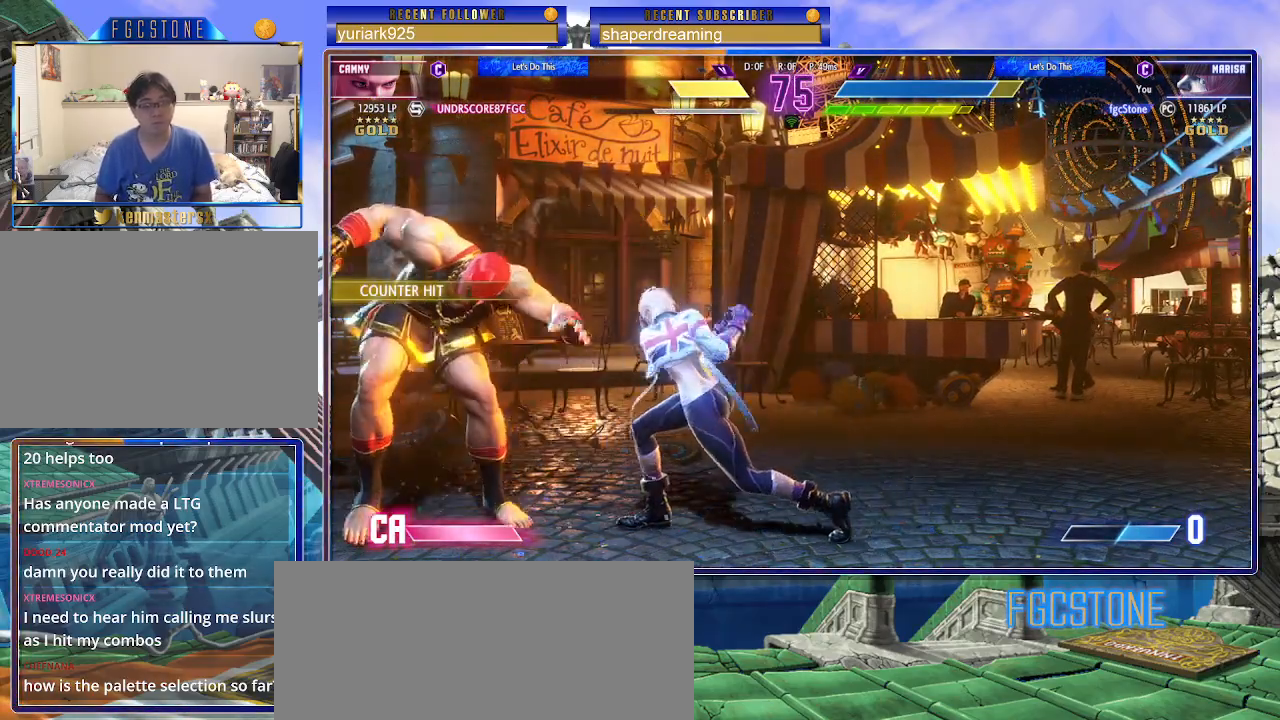
{"buttons": [], "left_stick": "up-right", "events": [[50, "left_stick", "down-left"], [483, "left_stick", "up-right"]]}
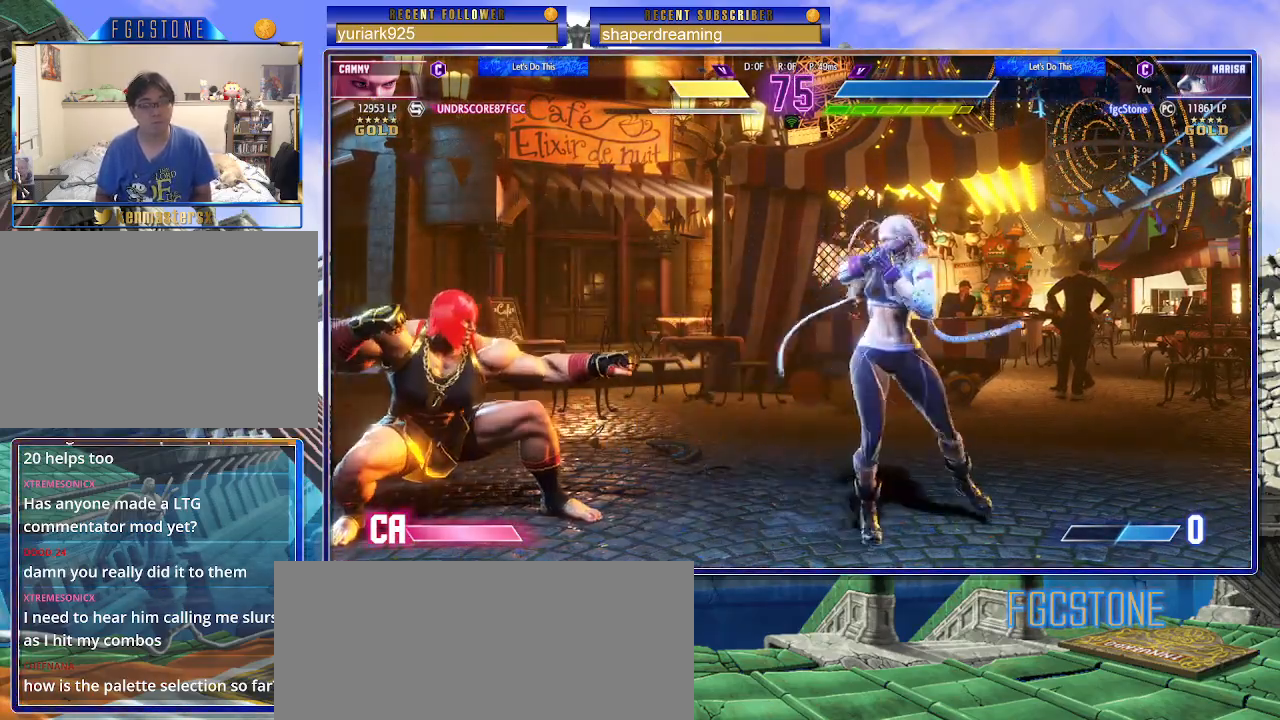
{"buttons": [], "left_stick": "left", "events": [[300, "left_stick", "center"], [467, "left_stick", "left"]]}
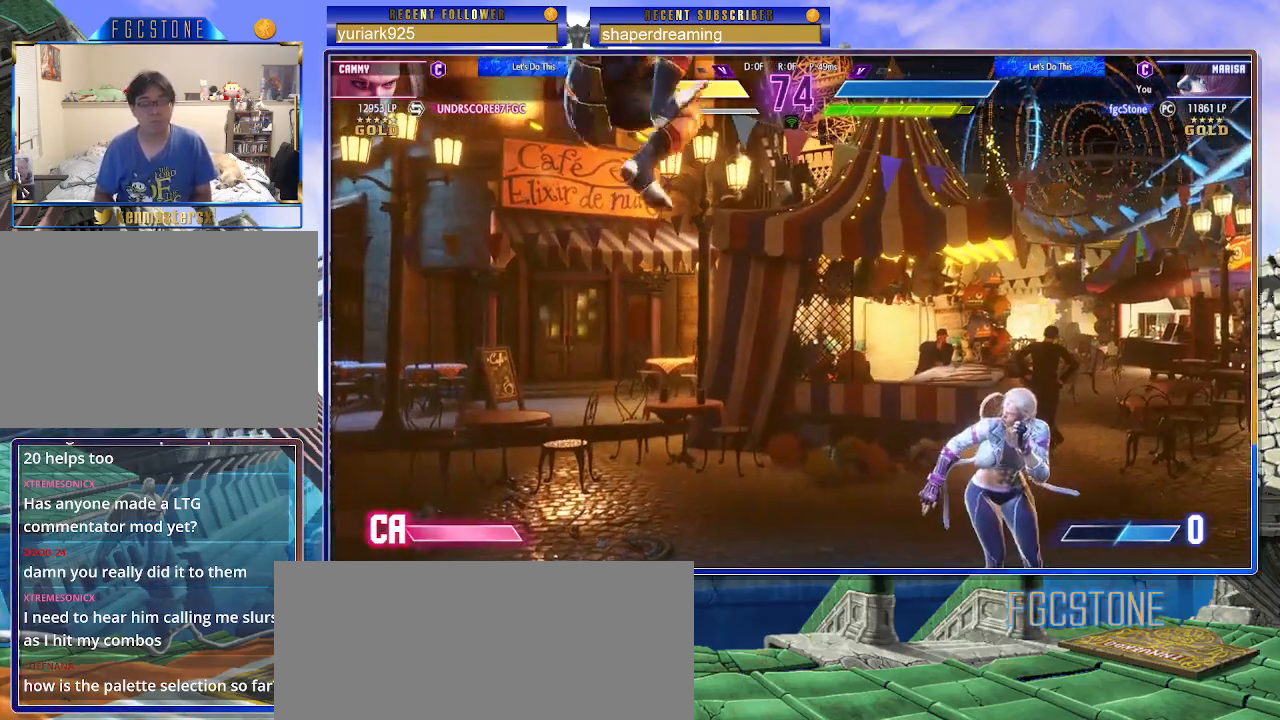
{"buttons": [], "left_stick": "down-left", "events": [[117, "left_stick", "down-left"]]}
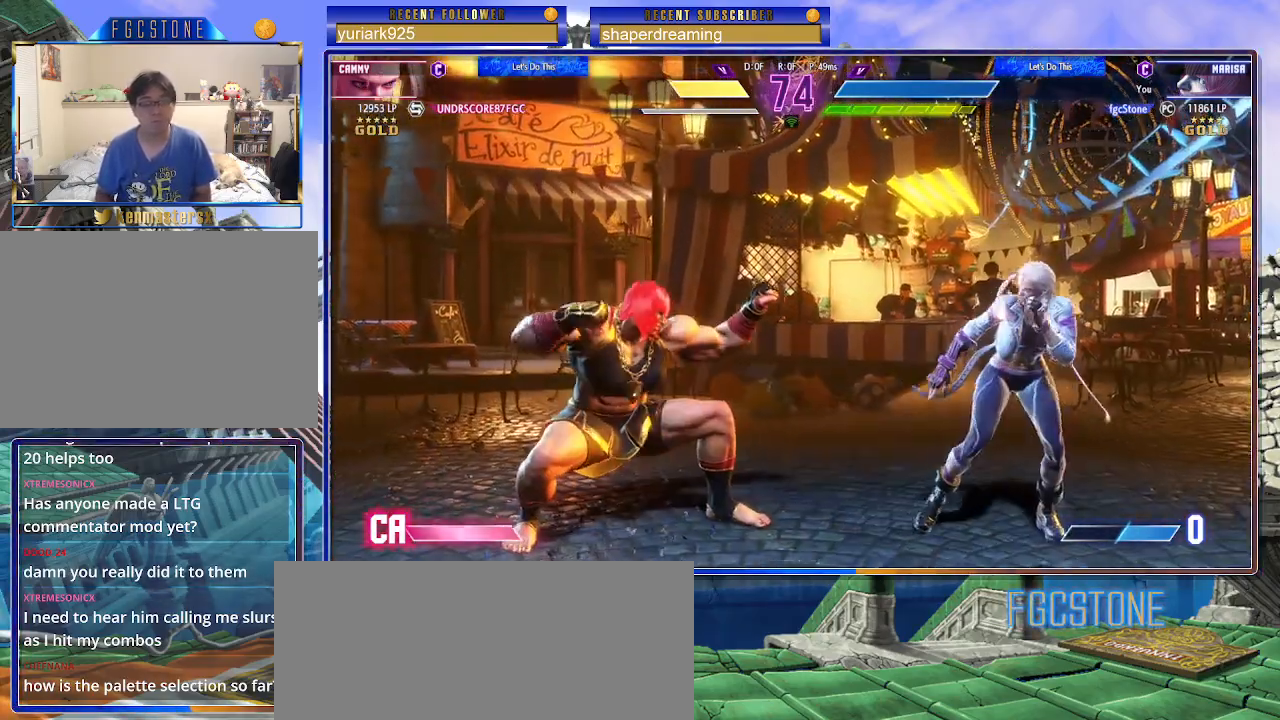
{"buttons": [], "left_stick": "down-left", "events": []}
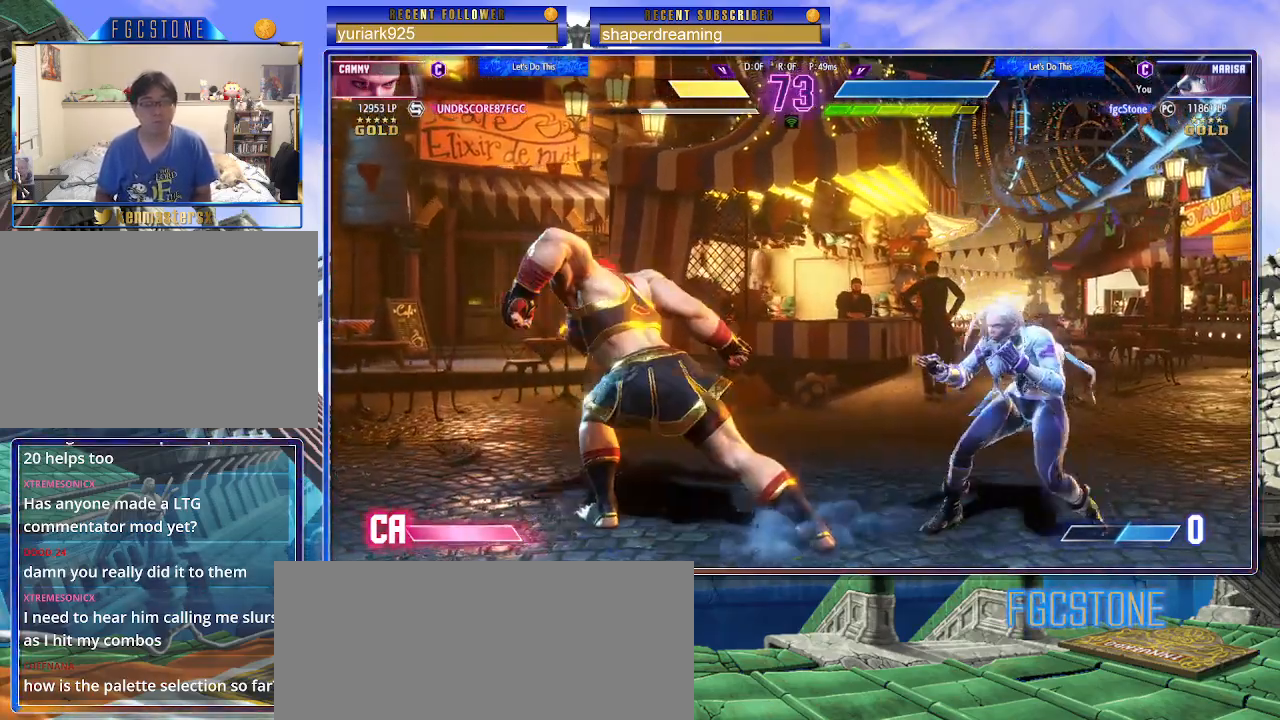
{"buttons": [], "left_stick": "down-left", "events": [[100, "left_stick", "left"], [317, "left_stick", "down-left"]]}
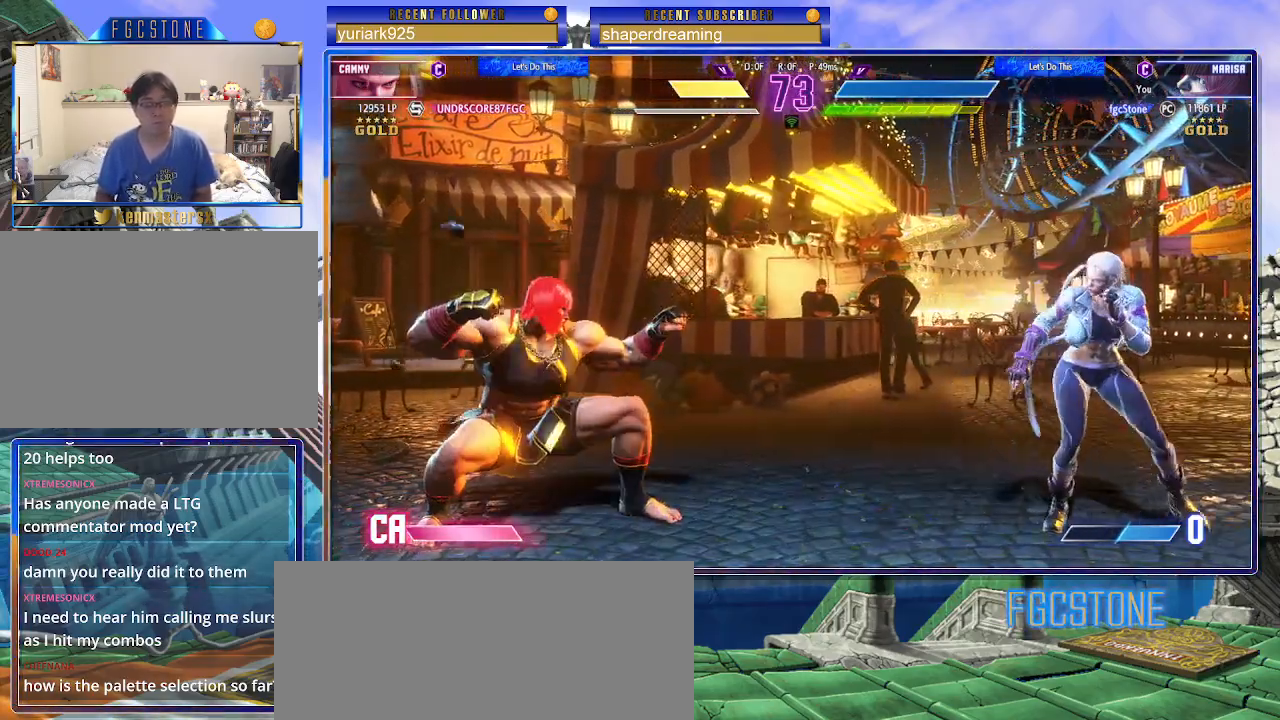
{"buttons": [], "left_stick": "right", "events": [[183, "left_stick", "right"], [267, "left_stick", "center"], [317, "left_stick", "right"]]}
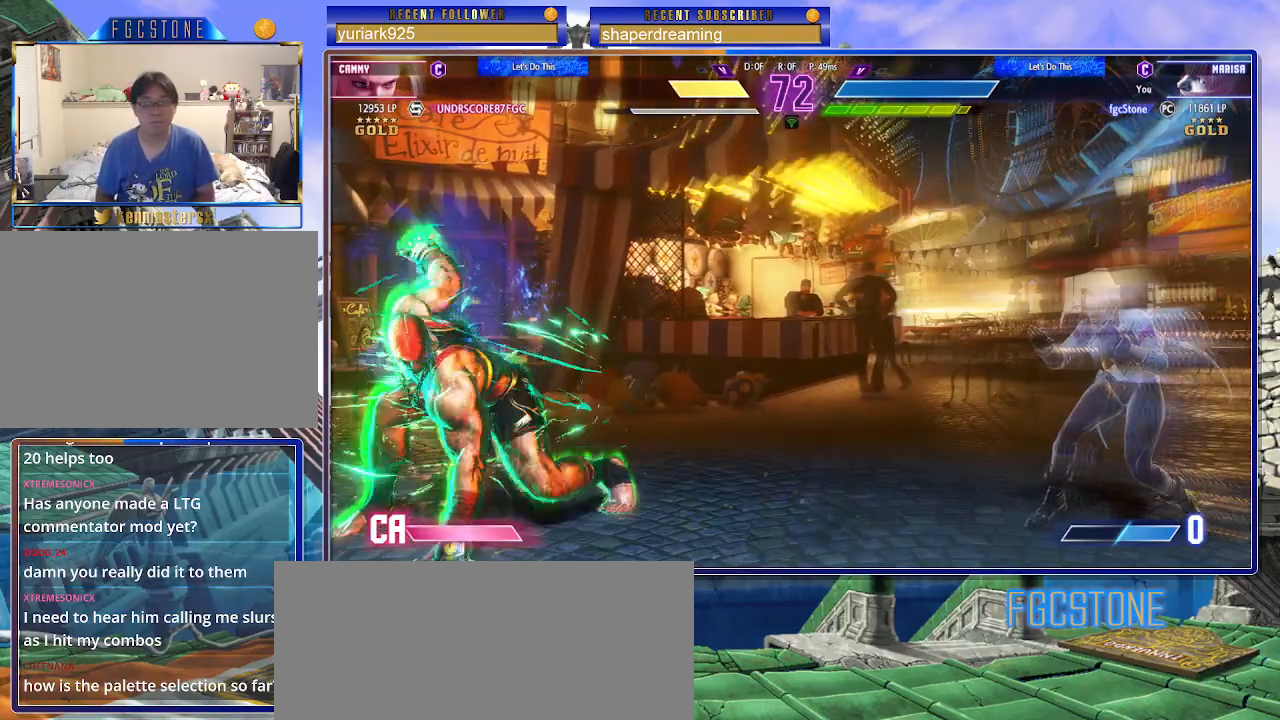
{"buttons": [], "left_stick": "center", "events": [[167, "left_stick", "center"]]}